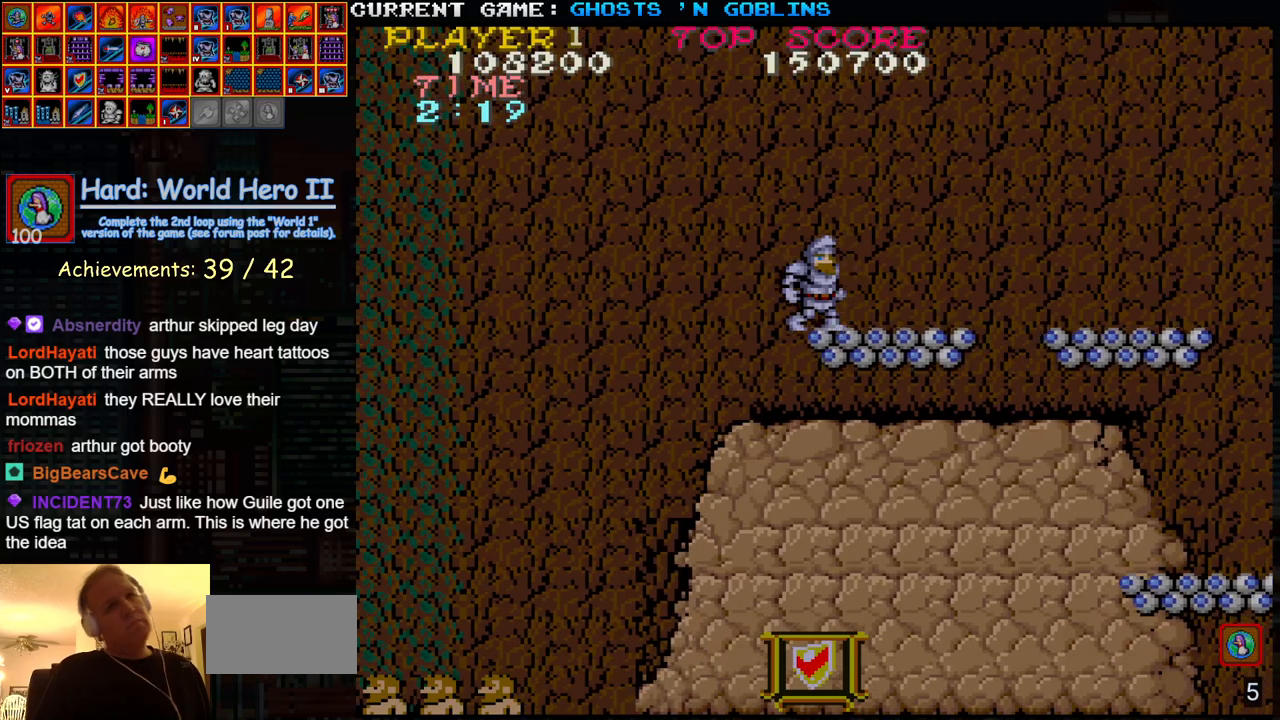
Gameplay with a controller (arcade stick); each line is a JSON object with the inputs held at the frame after it. "events" lists button and stick changes between this image and that frame as [ms after this image, input, new state], when the widget could be followed in between. Not read: L3 R3.
{"buttons": [], "left_stick": "center", "events": [[317, "left_stick", "center"]]}
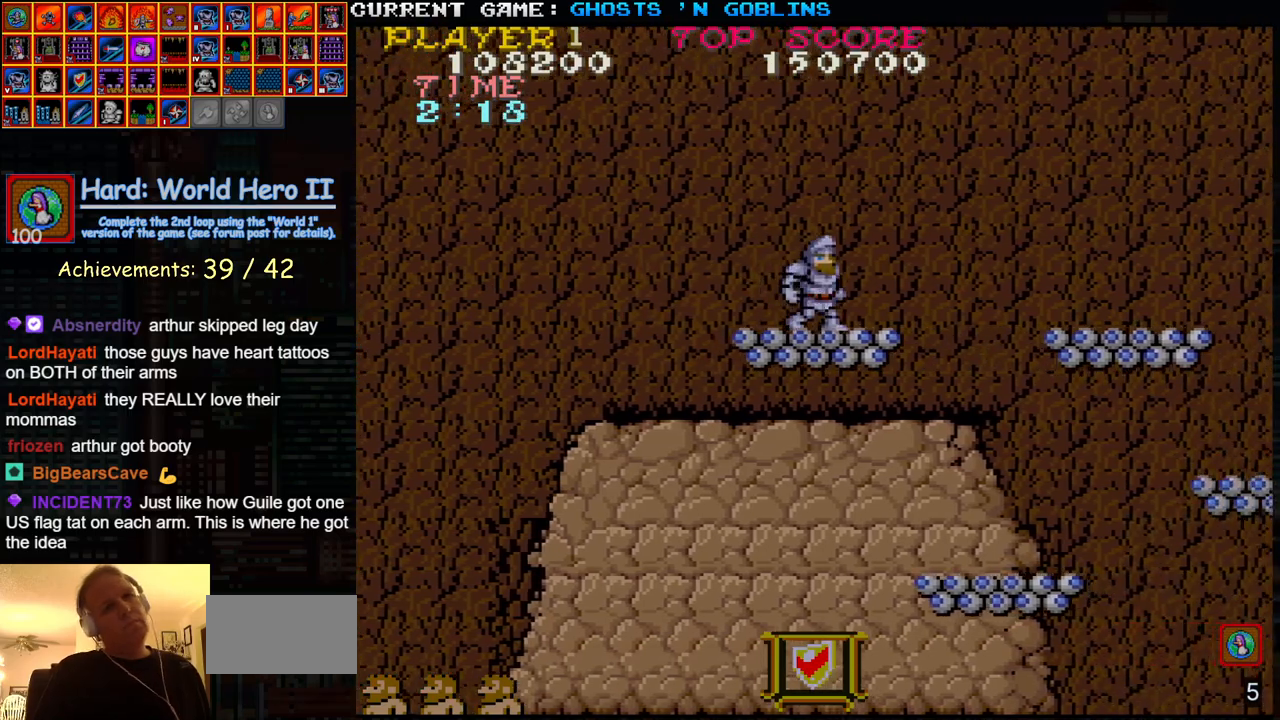
{"buttons": [], "left_stick": "center", "events": []}
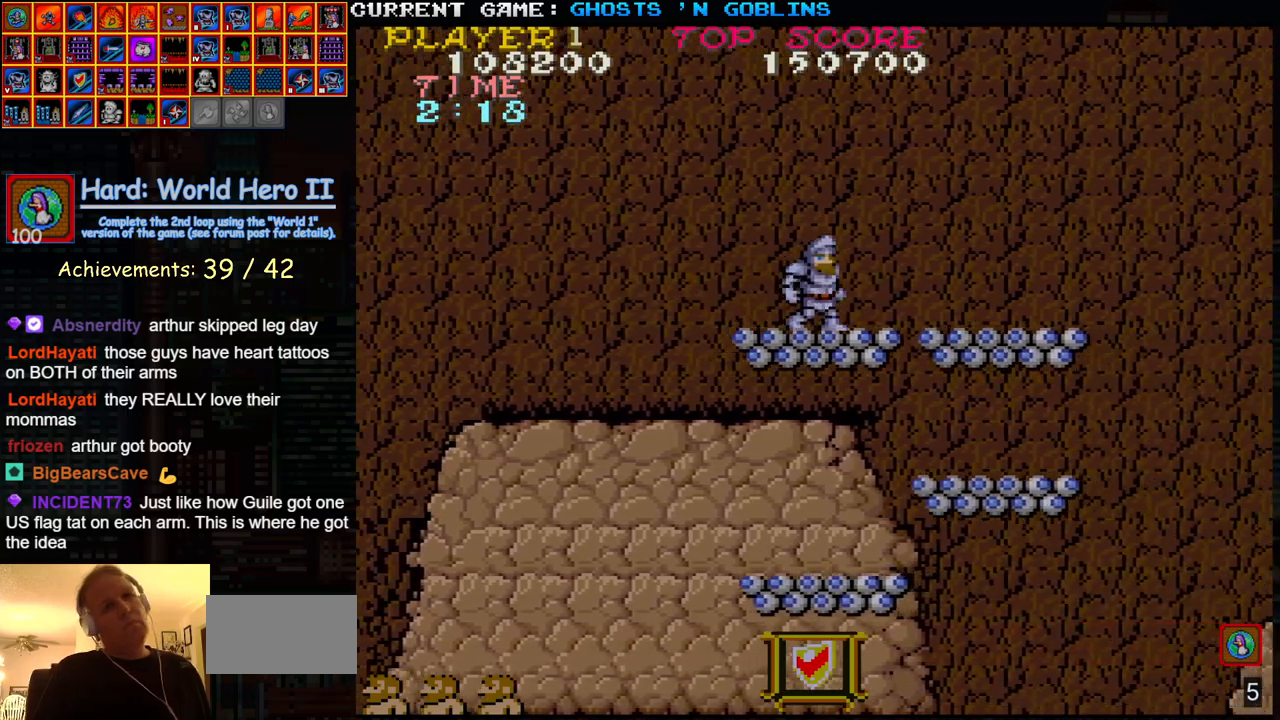
{"buttons": [], "left_stick": "center", "events": [[83, "left_stick", "right"], [250, "left_stick", "center"]]}
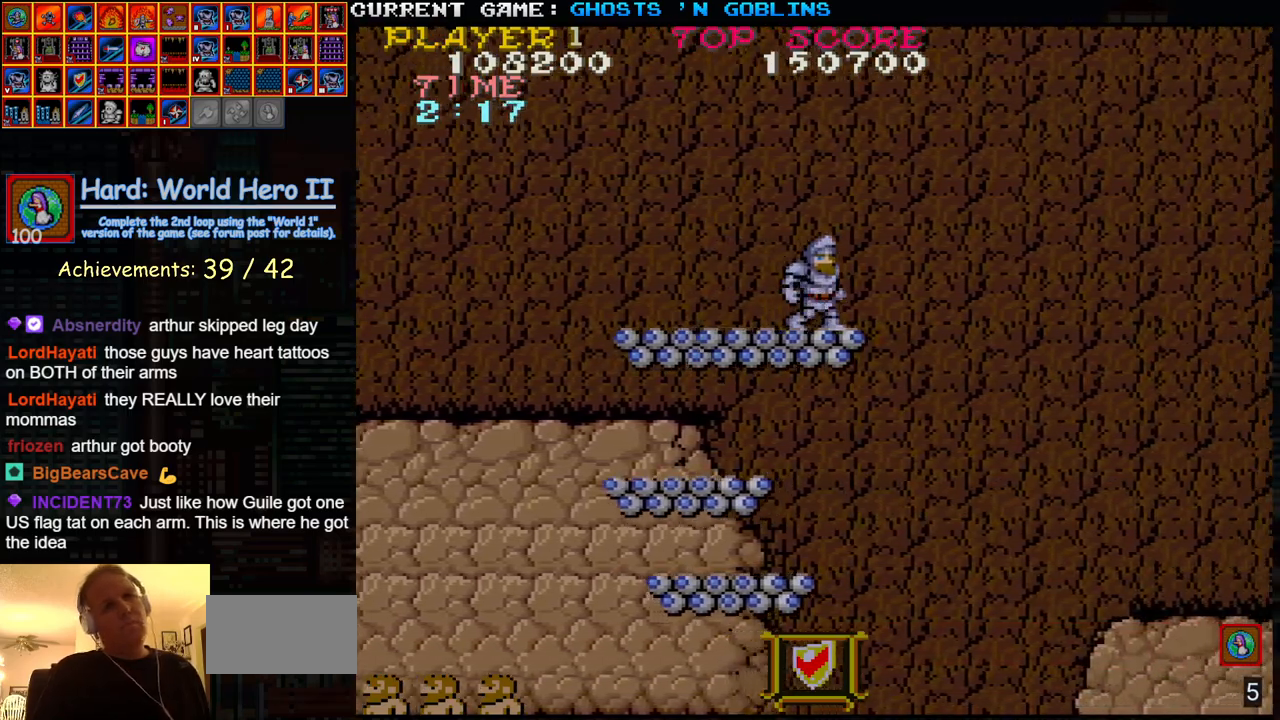
{"buttons": [], "left_stick": "center", "events": []}
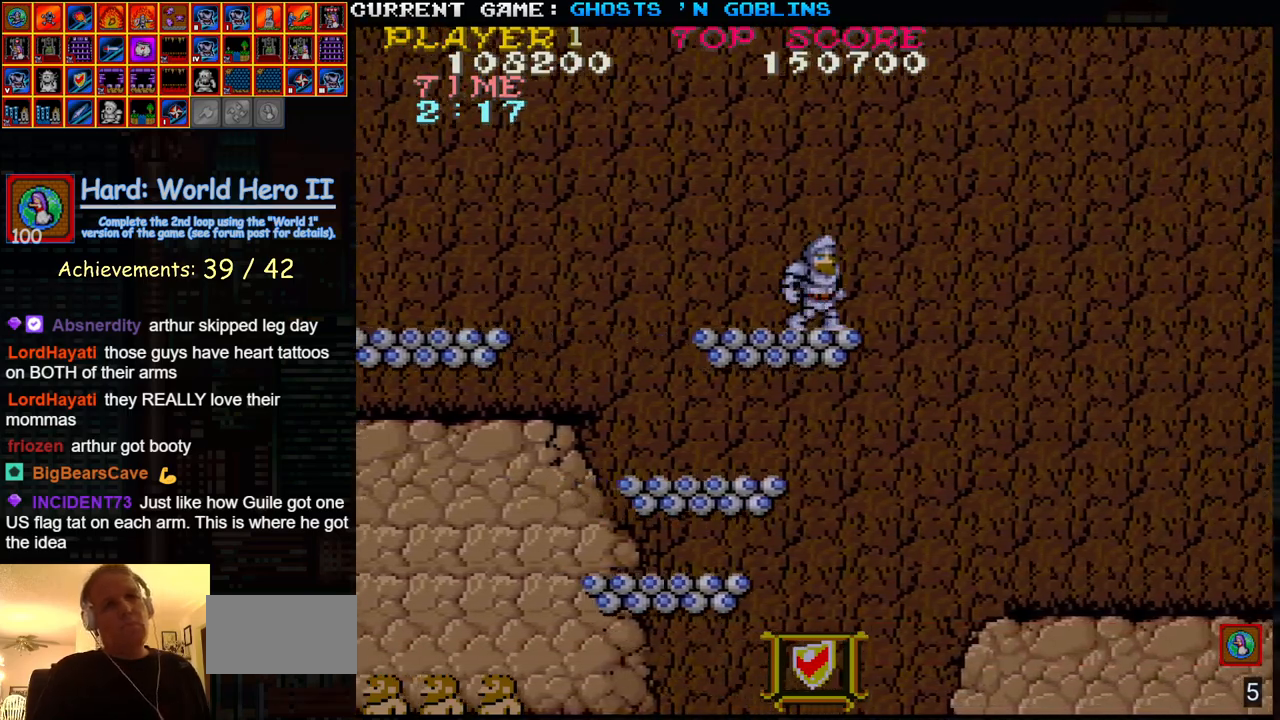
{"buttons": [], "left_stick": "center", "events": []}
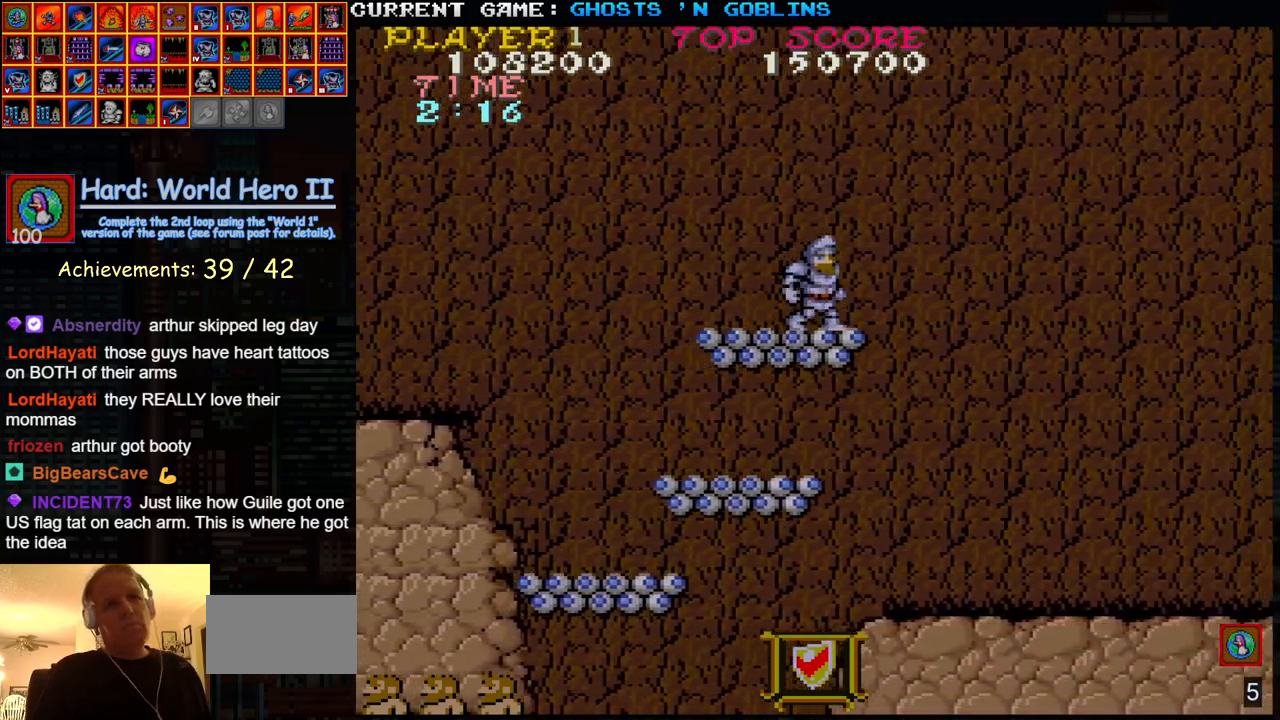
{"buttons": [], "left_stick": "center", "events": []}
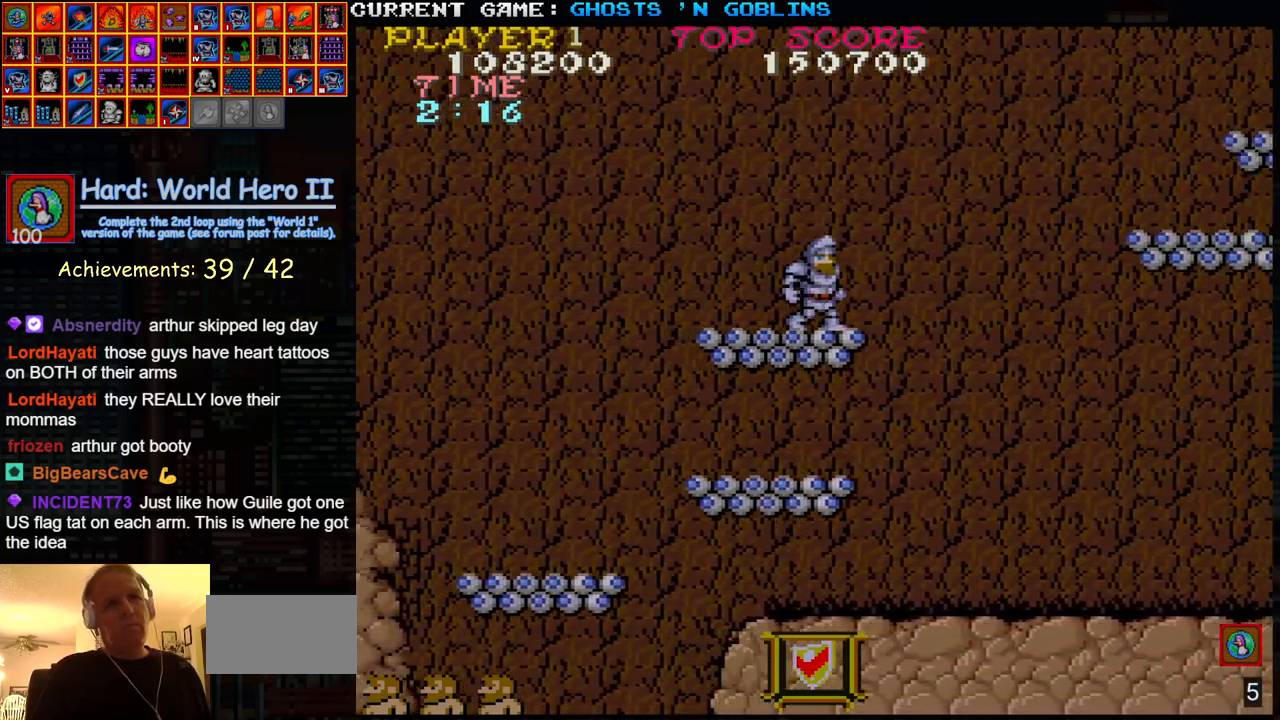
{"buttons": [], "left_stick": "right", "events": [[133, "left_stick", "right"], [217, "TRIANGLE", "down"], [367, "TRIANGLE", "up"]]}
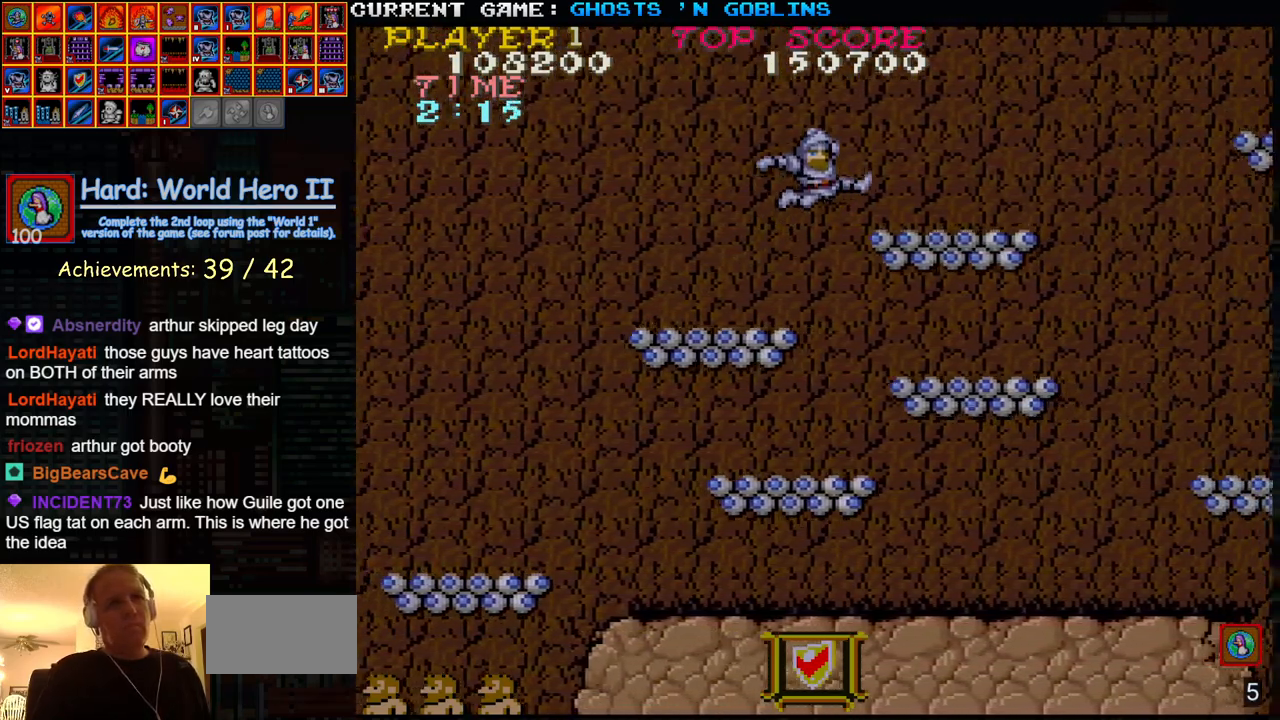
{"buttons": [], "left_stick": "right", "events": []}
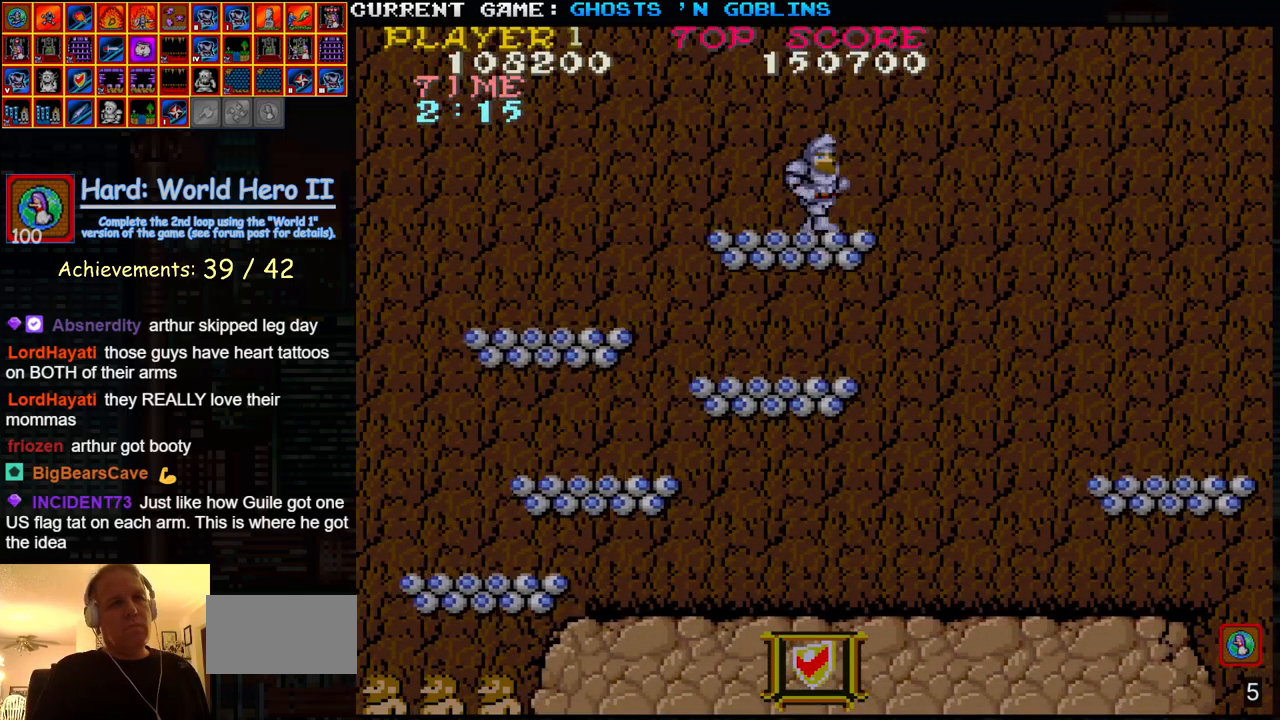
{"buttons": [], "left_stick": "center", "events": [[100, "left_stick", "center"]]}
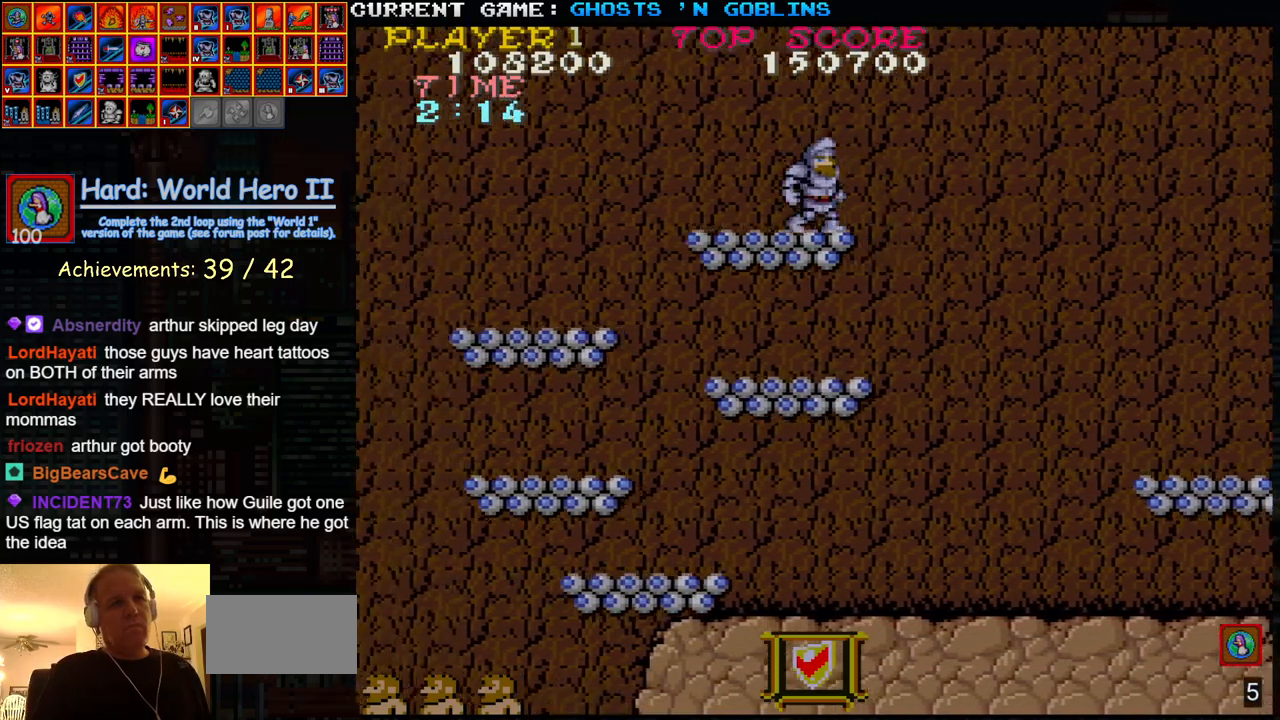
{"buttons": [], "left_stick": "center", "events": []}
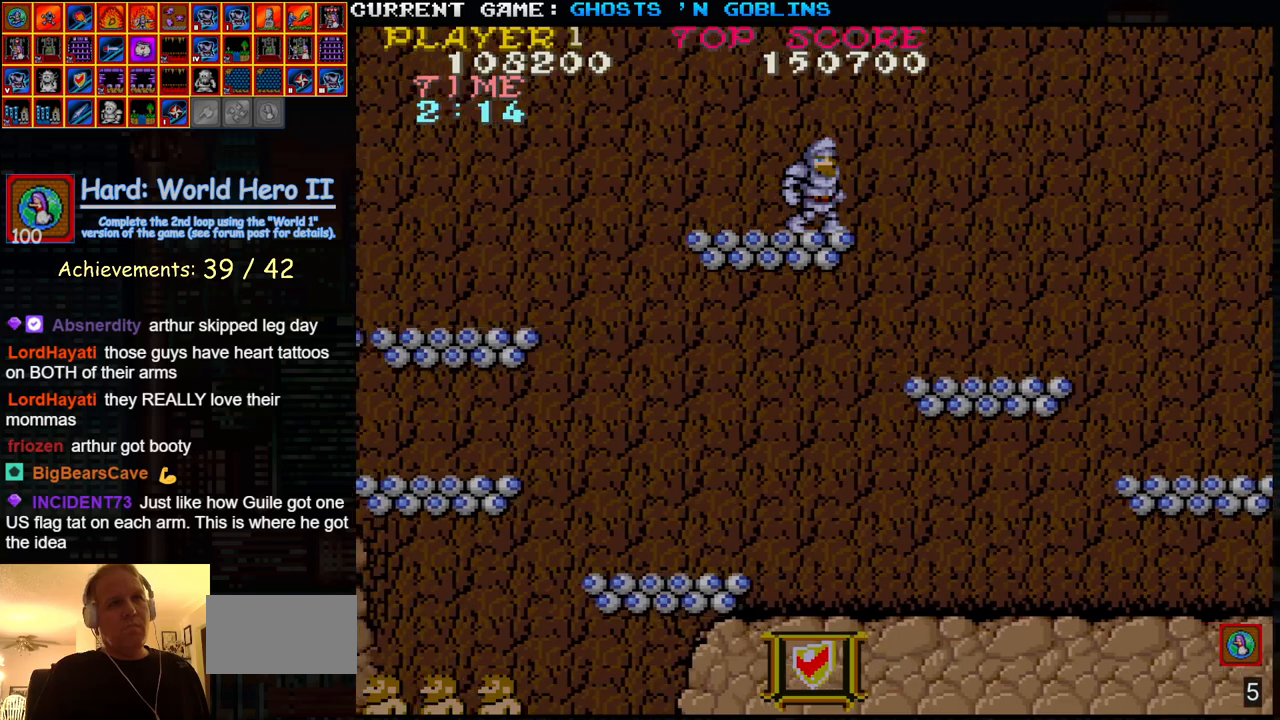
{"buttons": [], "left_stick": "center", "events": []}
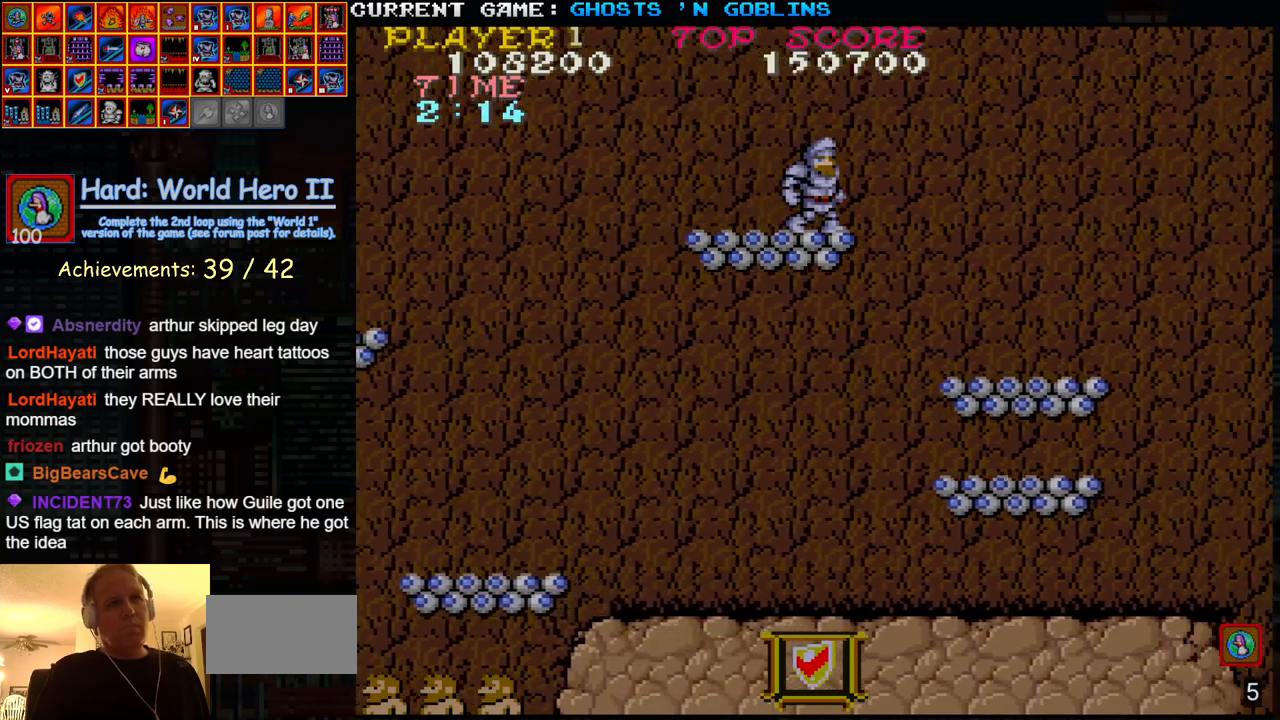
{"buttons": [], "left_stick": "center", "events": []}
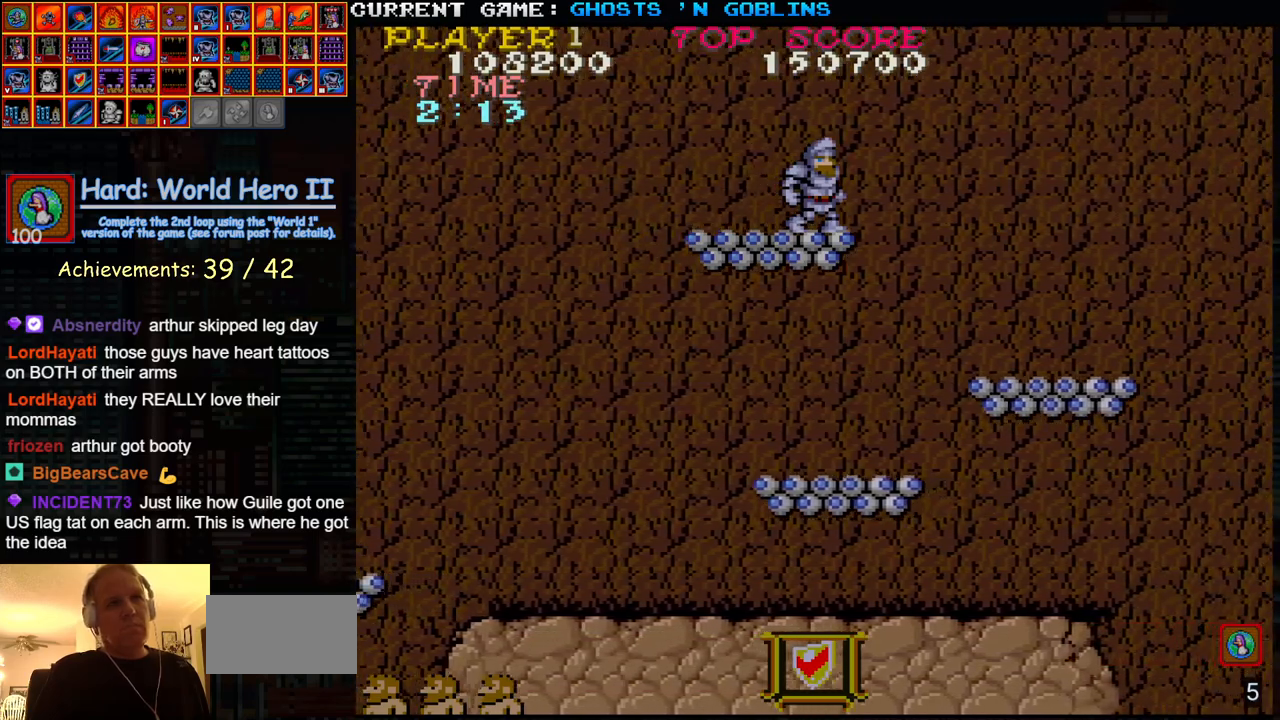
{"buttons": [], "left_stick": "center", "events": []}
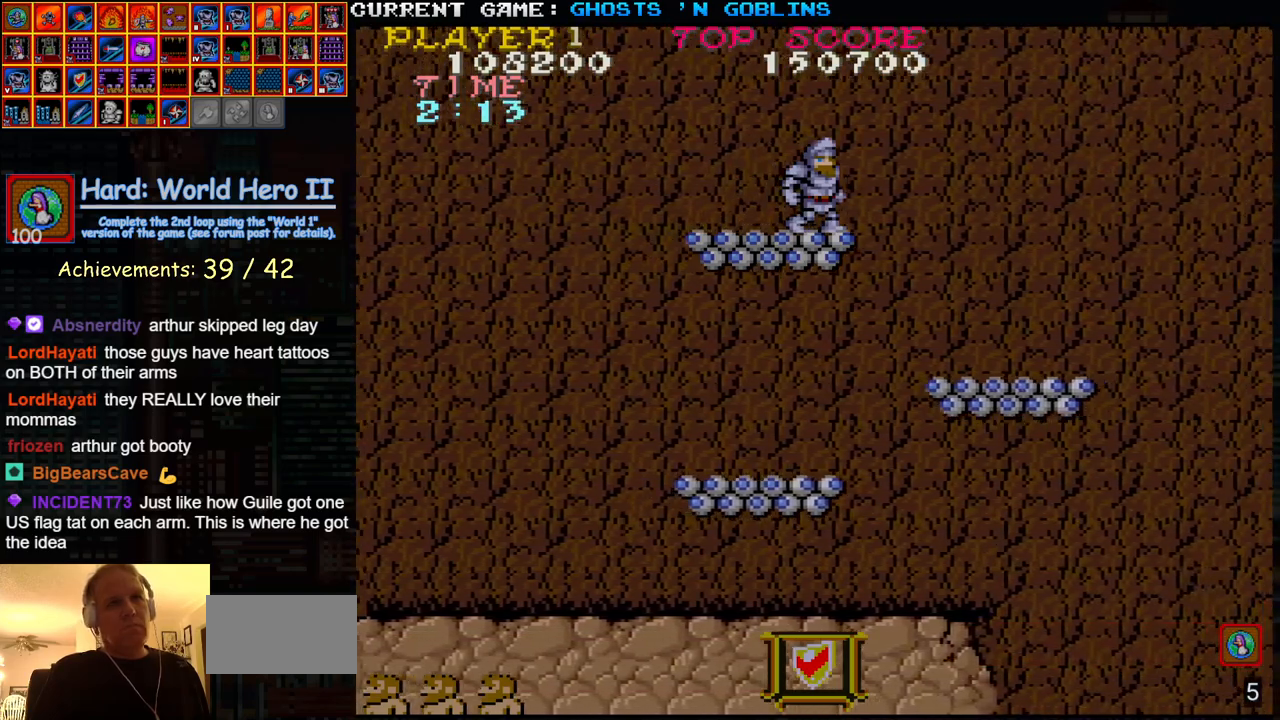
{"buttons": [], "left_stick": "right", "events": [[483, "left_stick", "right"]]}
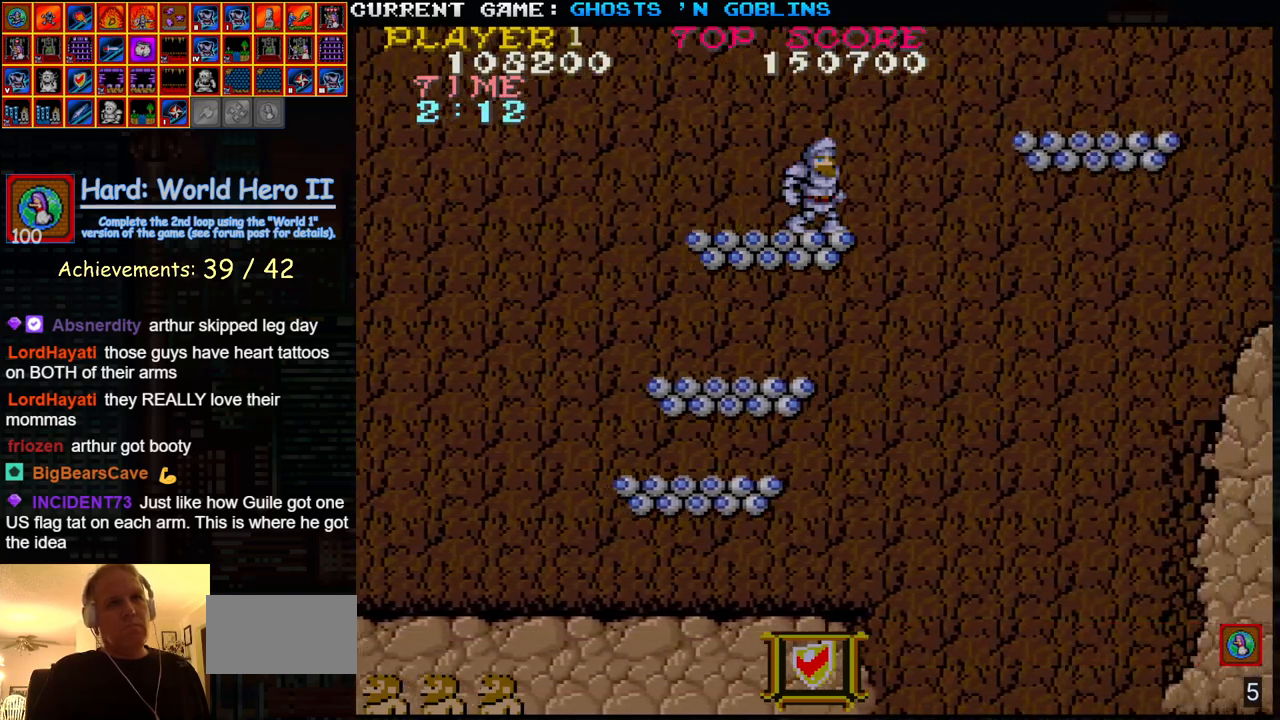
{"buttons": [], "left_stick": "right", "events": [[33, "TRIANGLE", "down"], [167, "TRIANGLE", "up"]]}
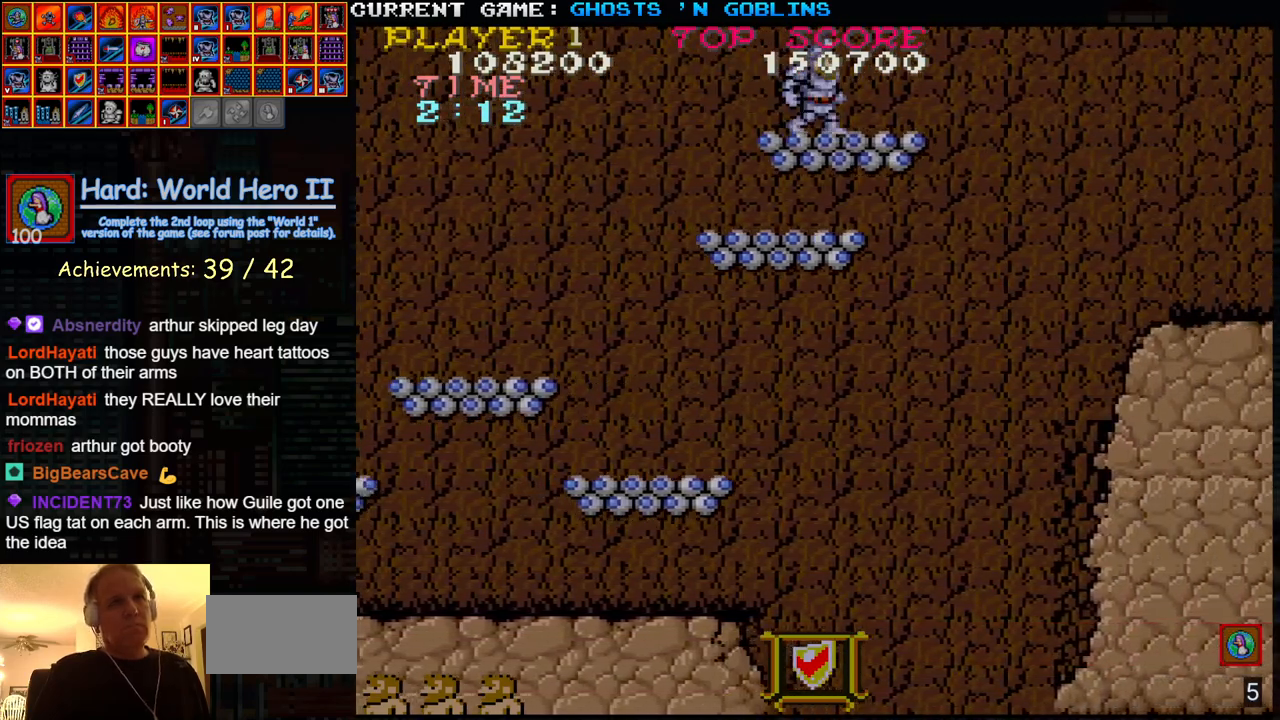
{"buttons": ["SQUARE"], "left_stick": "center", "events": [[183, "SQUARE", "down"], [200, "left_stick", "center"], [267, "SQUARE", "up"], [450, "SQUARE", "down"]]}
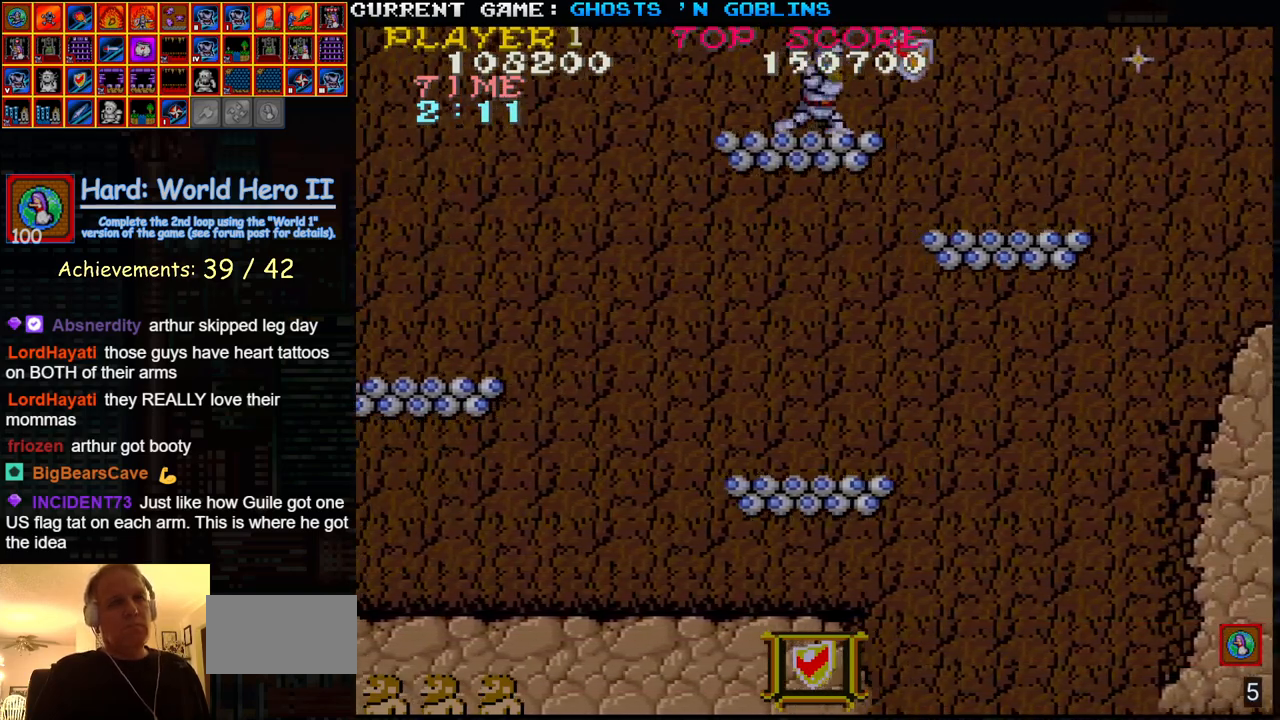
{"buttons": [], "left_stick": "center", "events": [[17, "SQUARE", "up"], [150, "SQUARE", "down"], [200, "SQUARE", "up"], [367, "SQUARE", "down"], [417, "SQUARE", "up"]]}
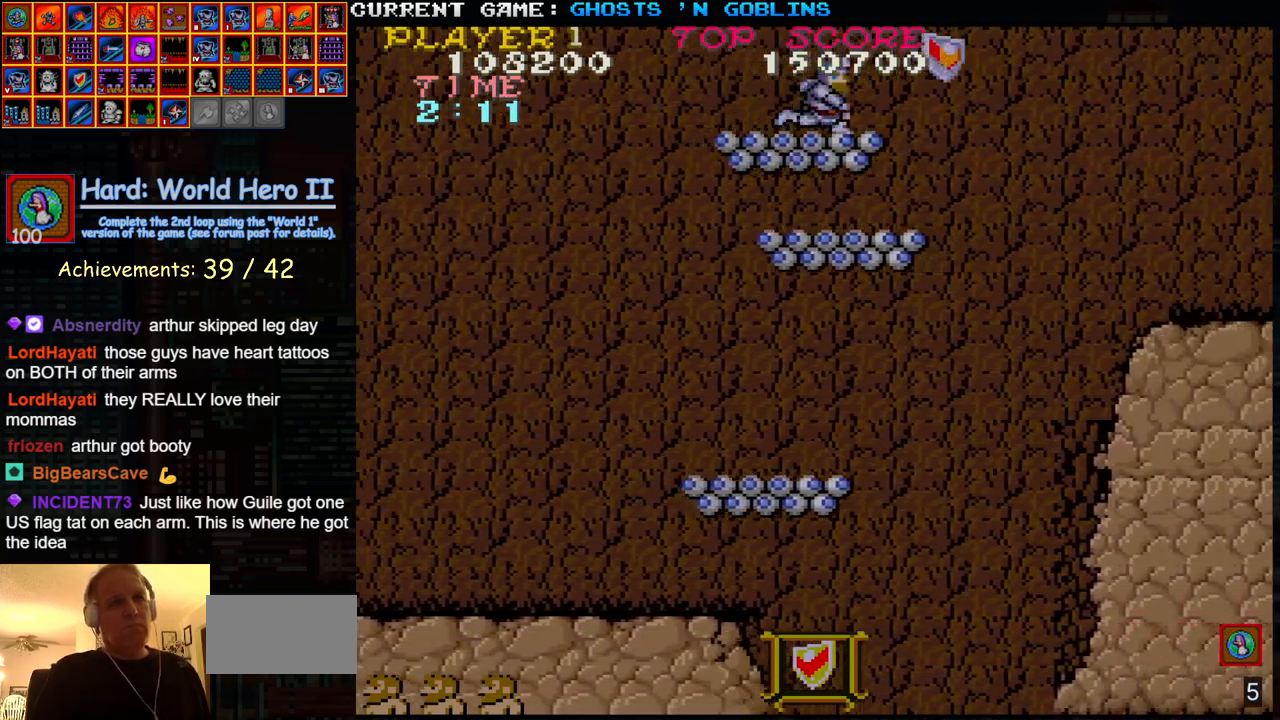
{"buttons": ["SQUARE"], "left_stick": "center", "events": [[67, "SQUARE", "down"], [133, "SQUARE", "up"], [267, "SQUARE", "down"], [333, "SQUARE", "up"], [467, "SQUARE", "down"]]}
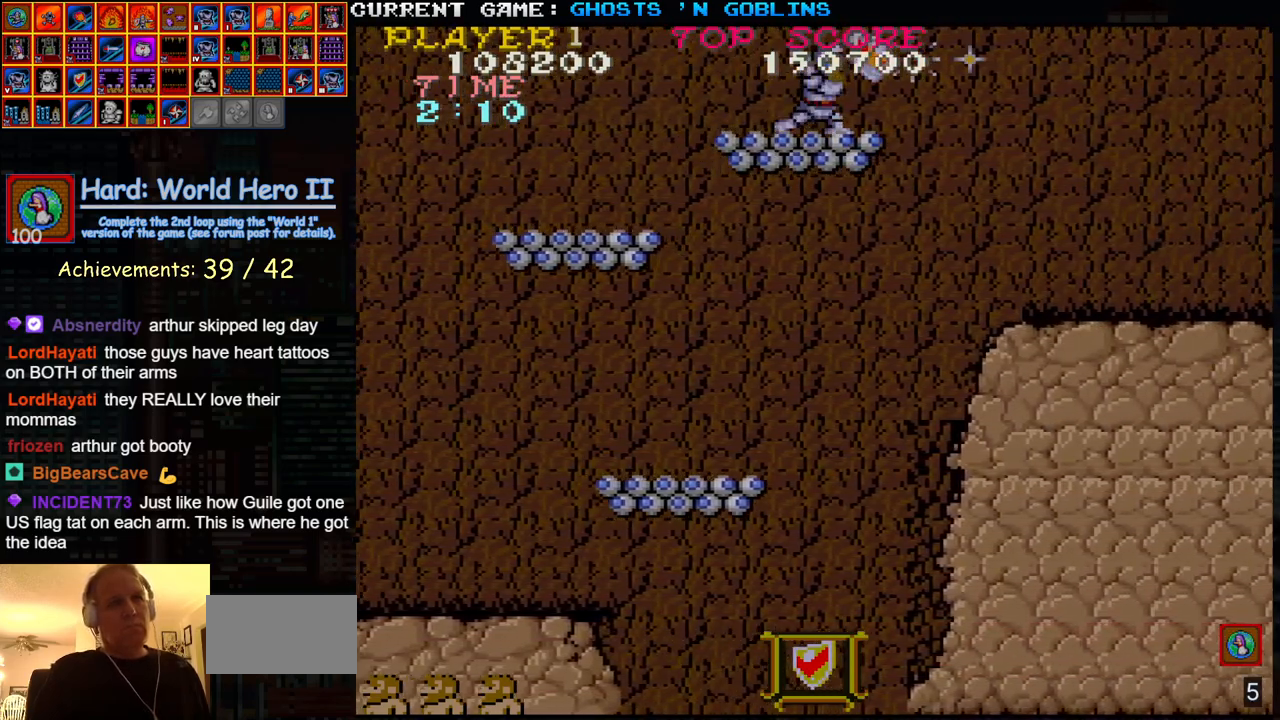
{"buttons": [], "left_stick": "center", "events": [[33, "SQUARE", "up"], [183, "SQUARE", "down"], [267, "SQUARE", "up"]]}
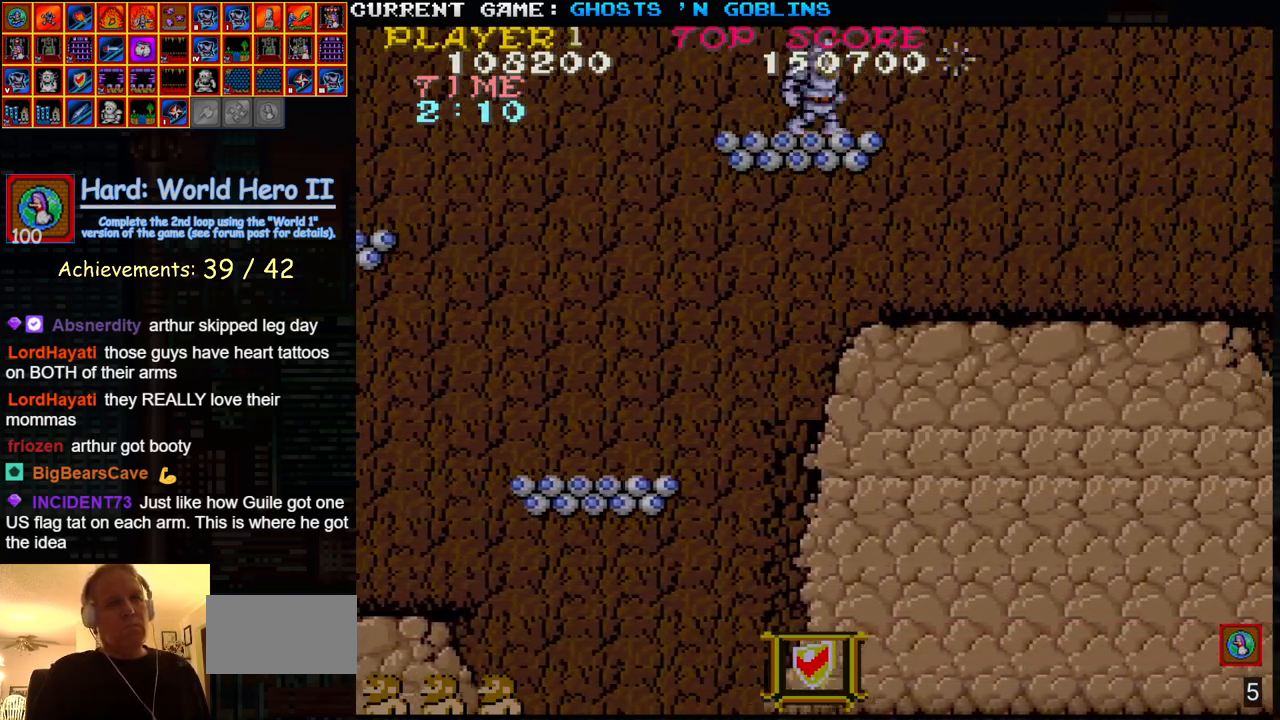
{"buttons": [], "left_stick": "center", "events": []}
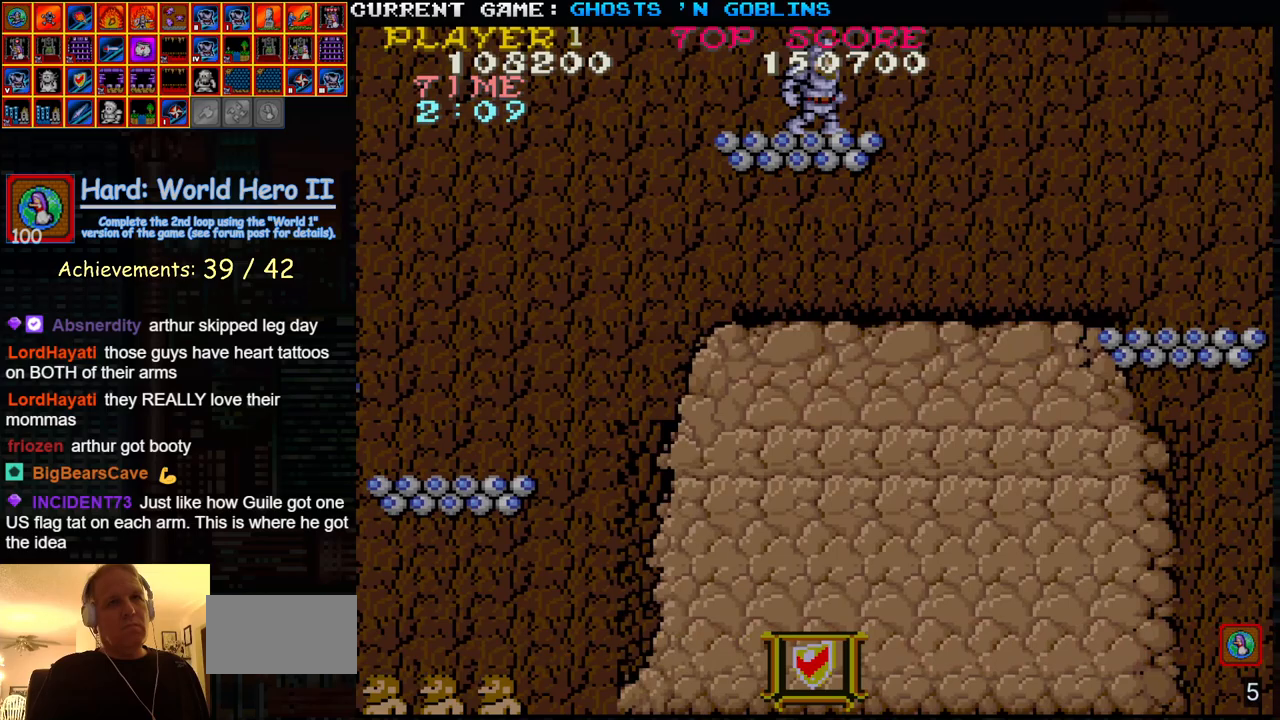
{"buttons": [], "left_stick": "center", "events": [[267, "left_stick", "right"], [467, "left_stick", "center"]]}
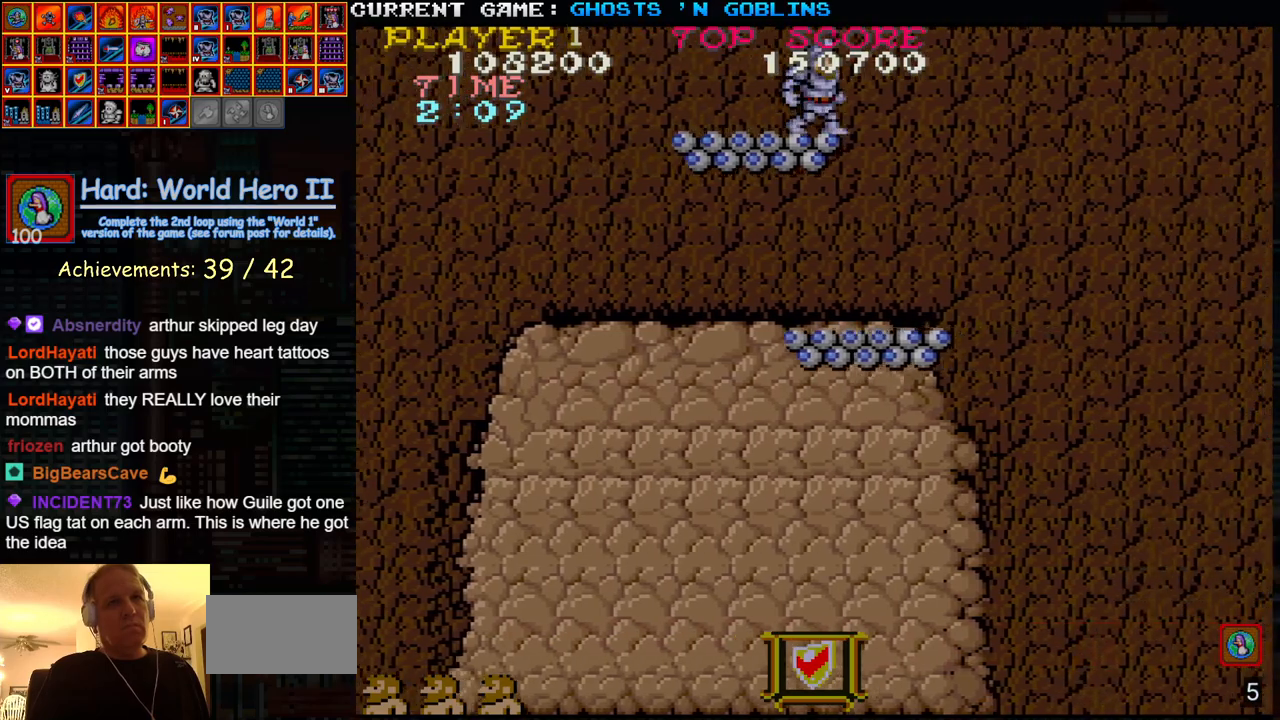
{"buttons": [], "left_stick": "right", "events": [[467, "left_stick", "right"]]}
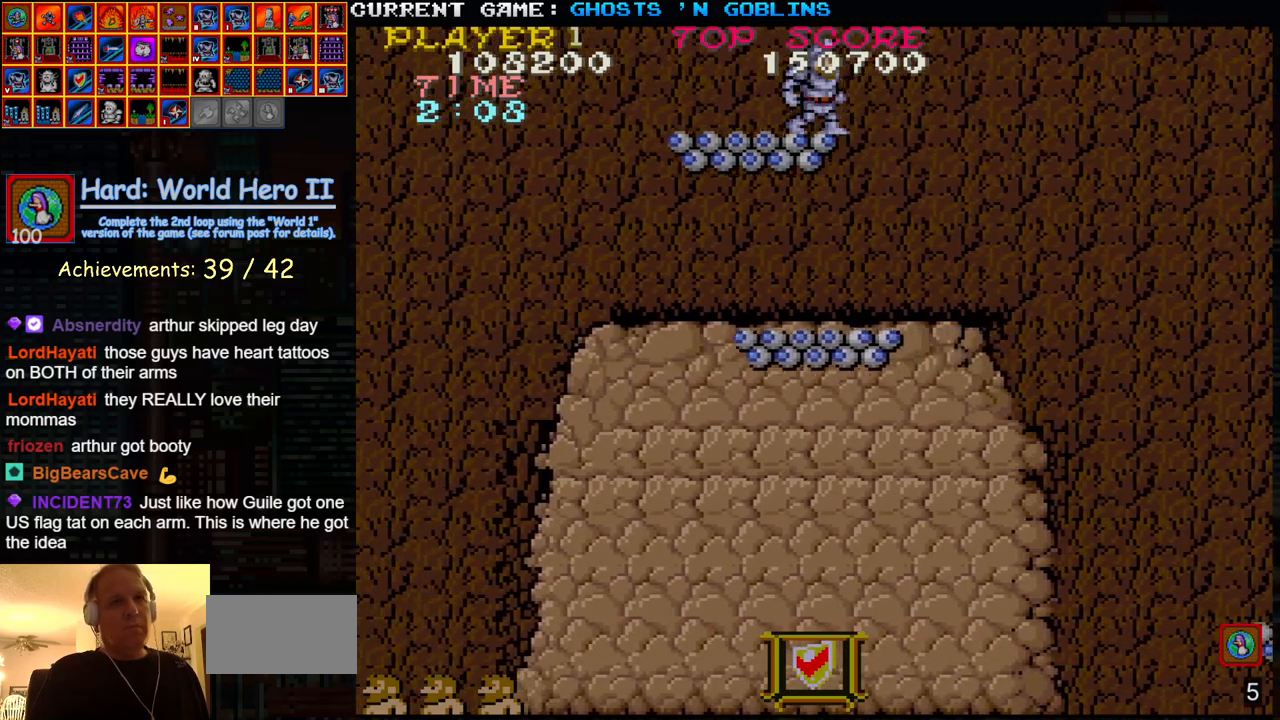
{"buttons": [], "left_stick": "right", "events": []}
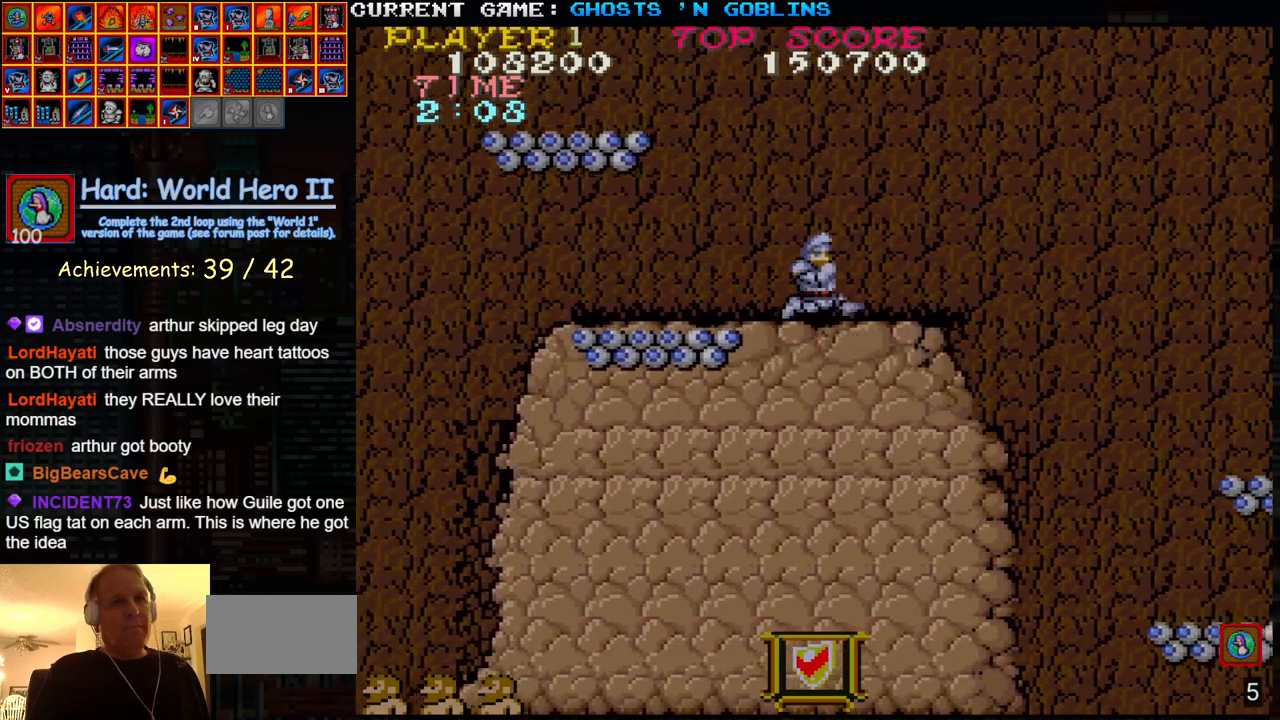
{"buttons": [], "left_stick": "center", "events": [[67, "left_stick", "center"]]}
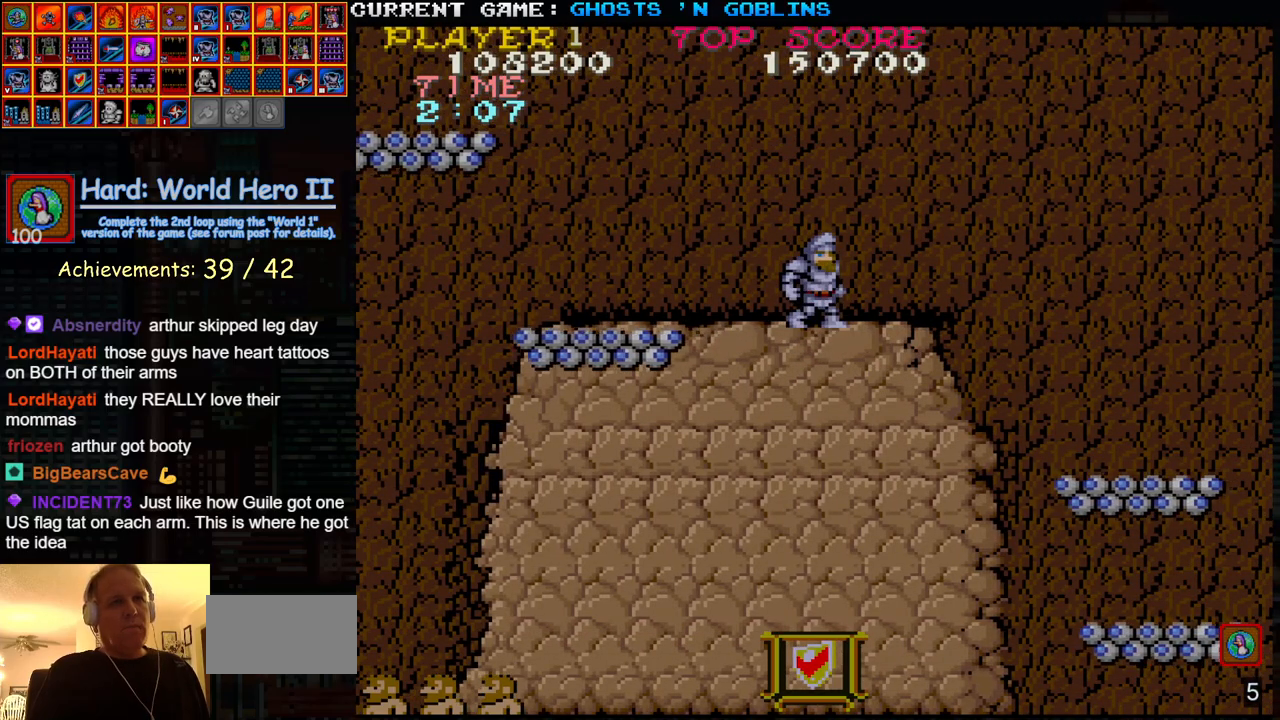
{"buttons": [], "left_stick": "center", "events": []}
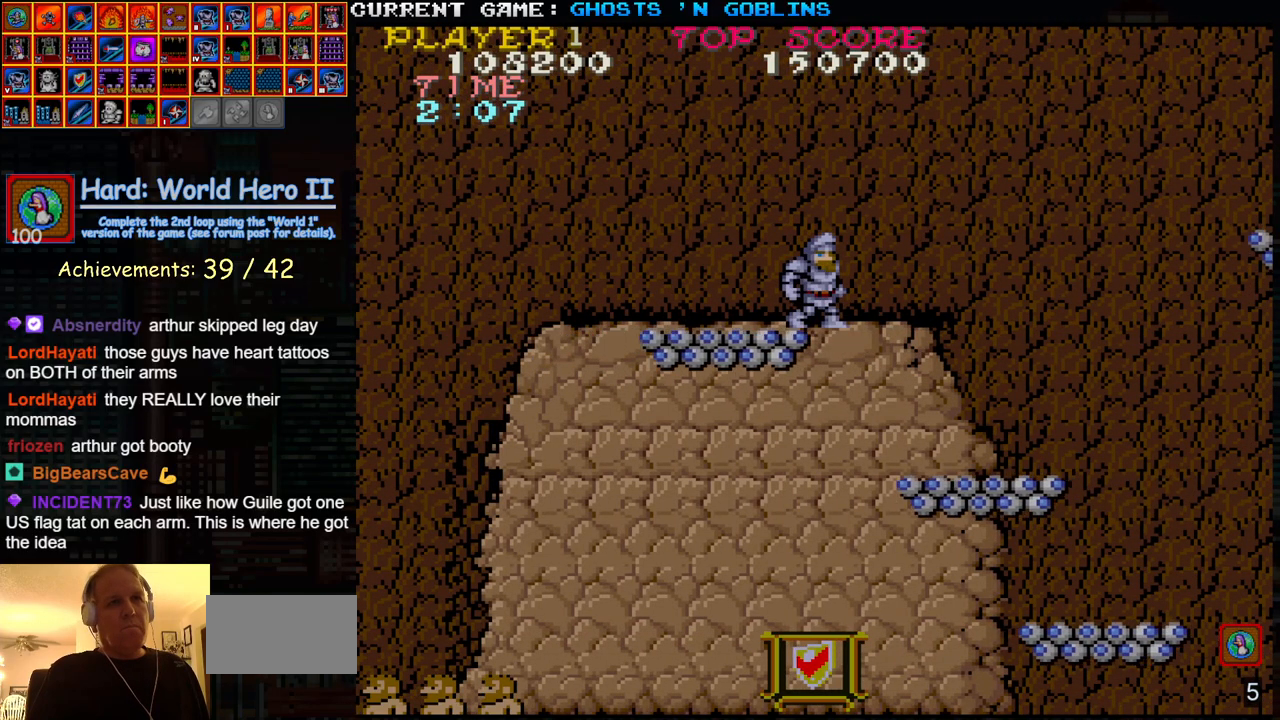
{"buttons": [], "left_stick": "center", "events": [[67, "left_stick", "right"], [283, "left_stick", "center"]]}
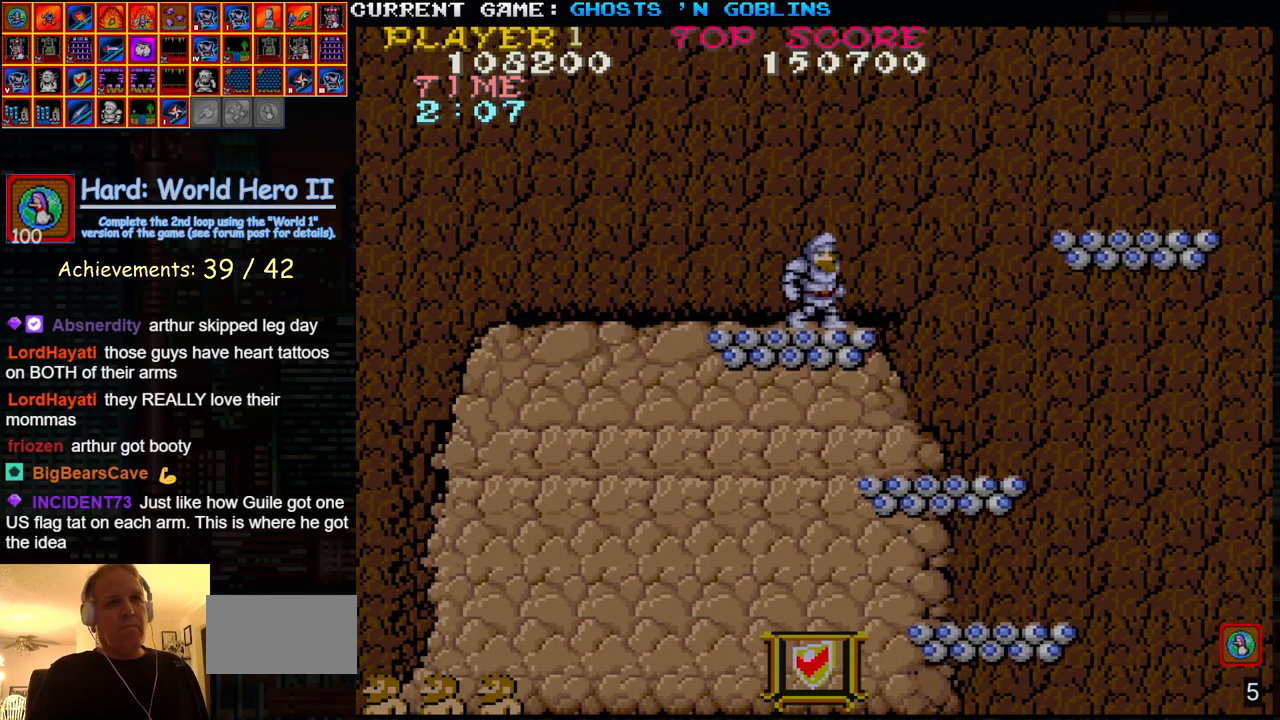
{"buttons": [], "left_stick": "right", "events": [[17, "left_stick", "right"], [100, "TRIANGLE", "down"], [233, "TRIANGLE", "up"]]}
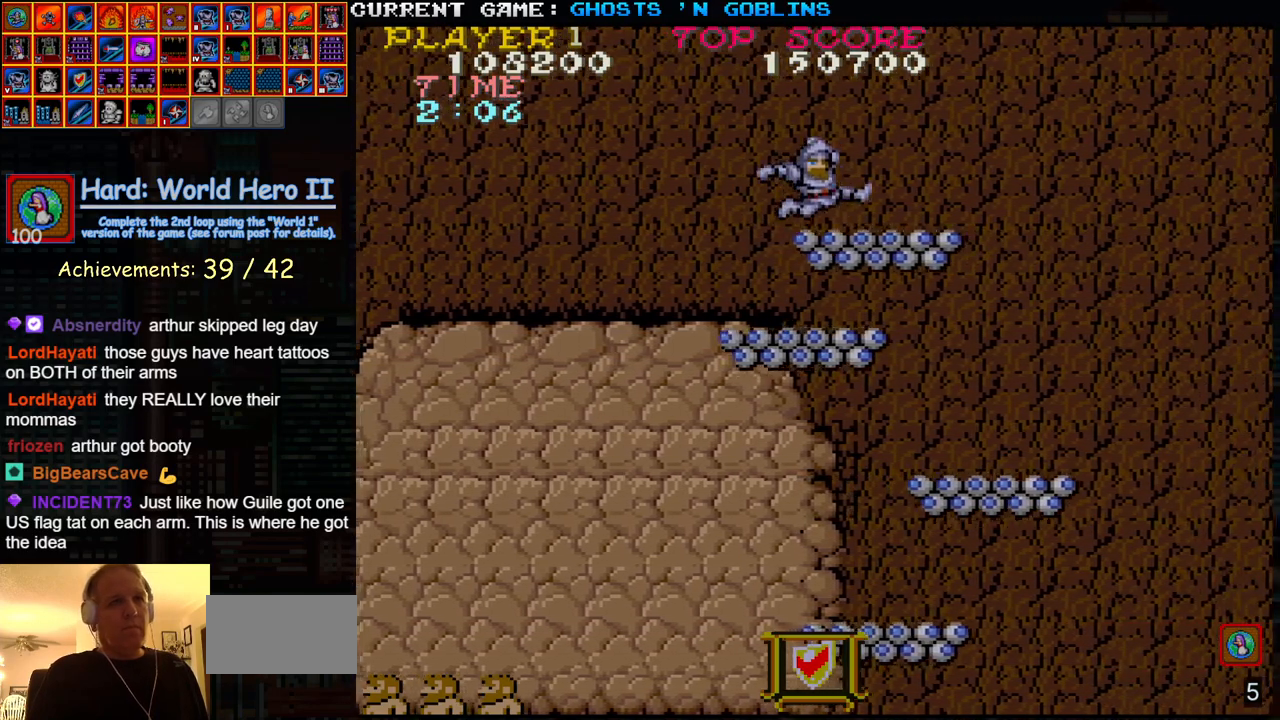
{"buttons": [], "left_stick": "center", "events": [[317, "left_stick", "center"]]}